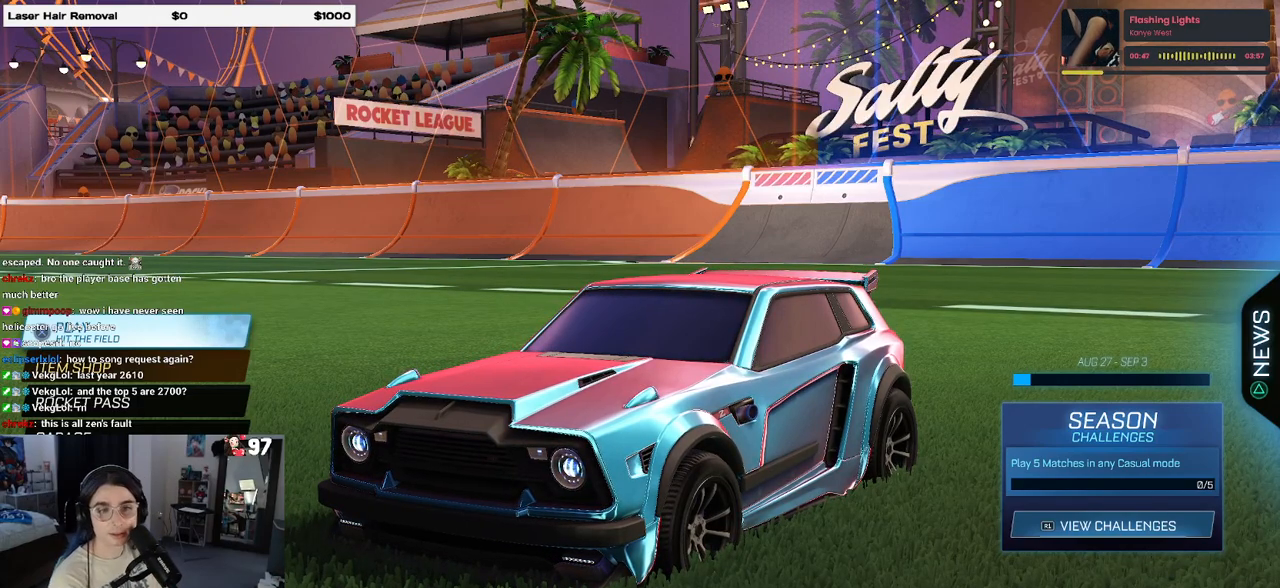
Gameplay with a controller (PlayStation layout); each line is a JSON object with the inputs held at the frame after it. "events" lists button and stick changes between this image and that frame as [ms after this image, input, new state], when the widget could be followed in between.
{"buttons": [], "left_stick": "center", "right_stick": "center", "events": [[67, "DPAD_DOWN", "down"], [150, "DPAD_DOWN", "up"], [217, "DPAD_DOWN", "down"], [300, "DPAD_DOWN", "up"], [383, "DPAD_DOWN", "down"], [450, "DPAD_DOWN", "up"]]}
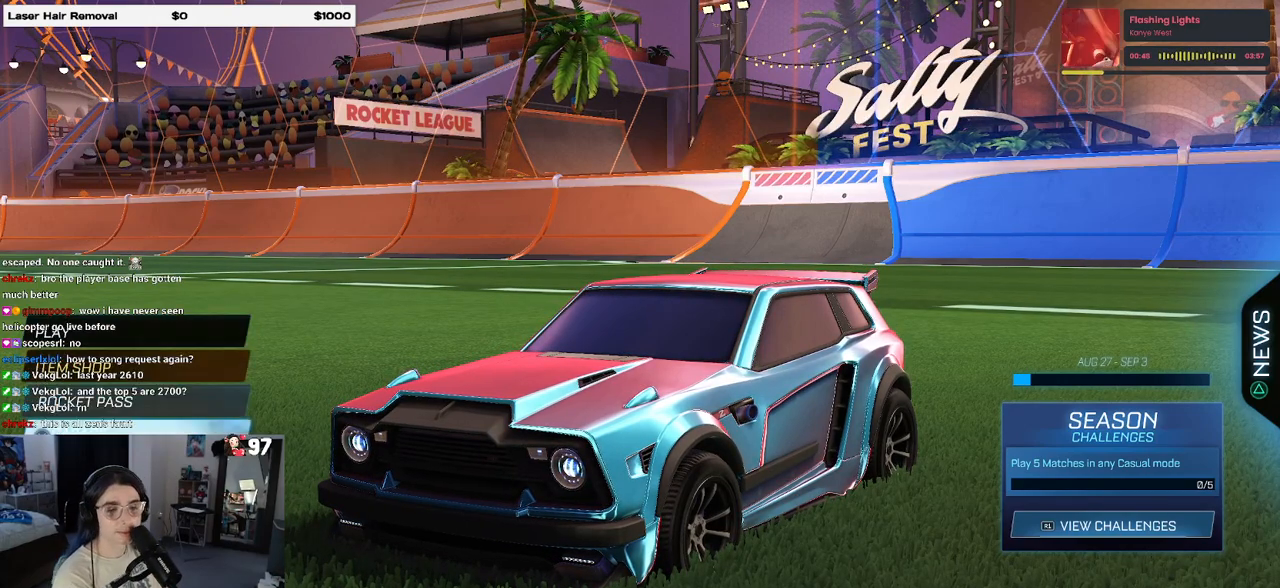
{"buttons": [], "left_stick": "center", "right_stick": "center", "events": [[17, "DPAD_DOWN", "down"], [50, "CROSS", "down"], [100, "DPAD_DOWN", "up"], [167, "CROSS", "up"]]}
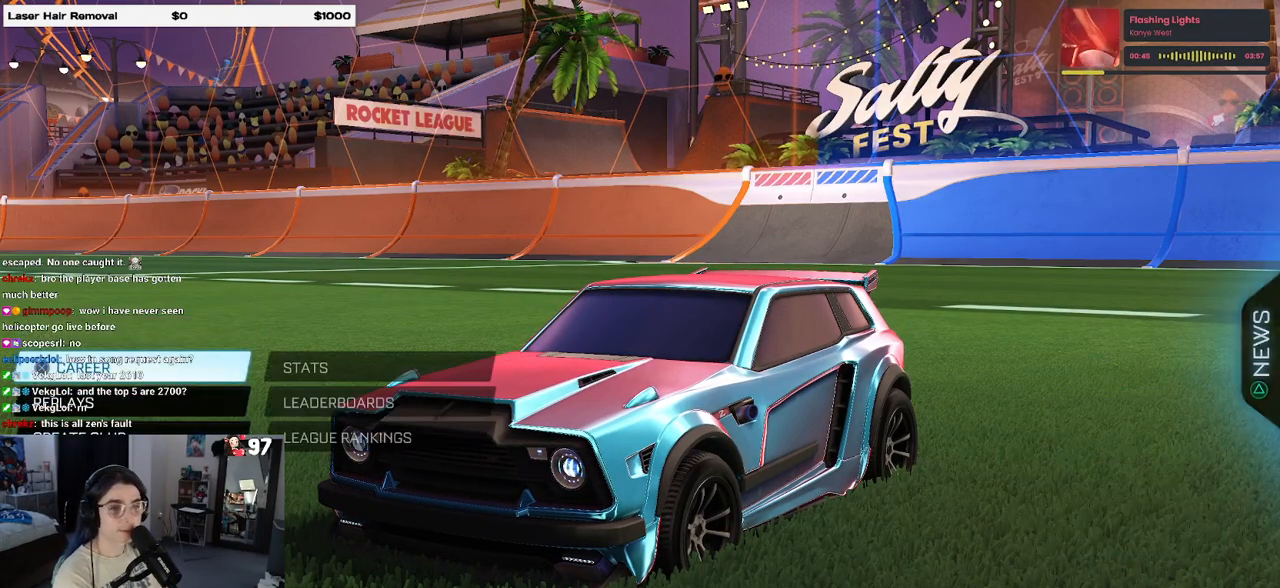
{"buttons": [], "left_stick": "center", "right_stick": "center", "events": [[50, "DPAD_DOWN", "down"], [133, "DPAD_DOWN", "up"], [317, "DPAD_UP", "down"], [383, "CROSS", "down"], [400, "DPAD_UP", "up"], [467, "CROSS", "up"]]}
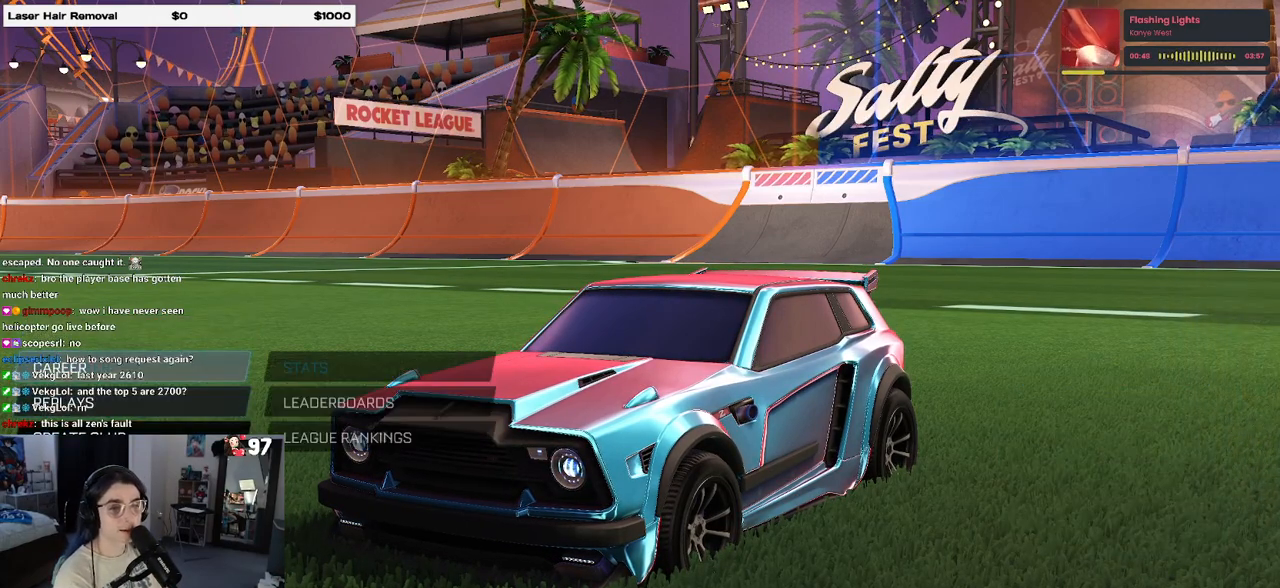
{"buttons": [], "left_stick": "center", "right_stick": "center", "events": [[117, "DPAD_DOWN", "down"], [217, "DPAD_DOWN", "up"], [383, "DPAD_DOWN", "down"], [483, "DPAD_DOWN", "up"]]}
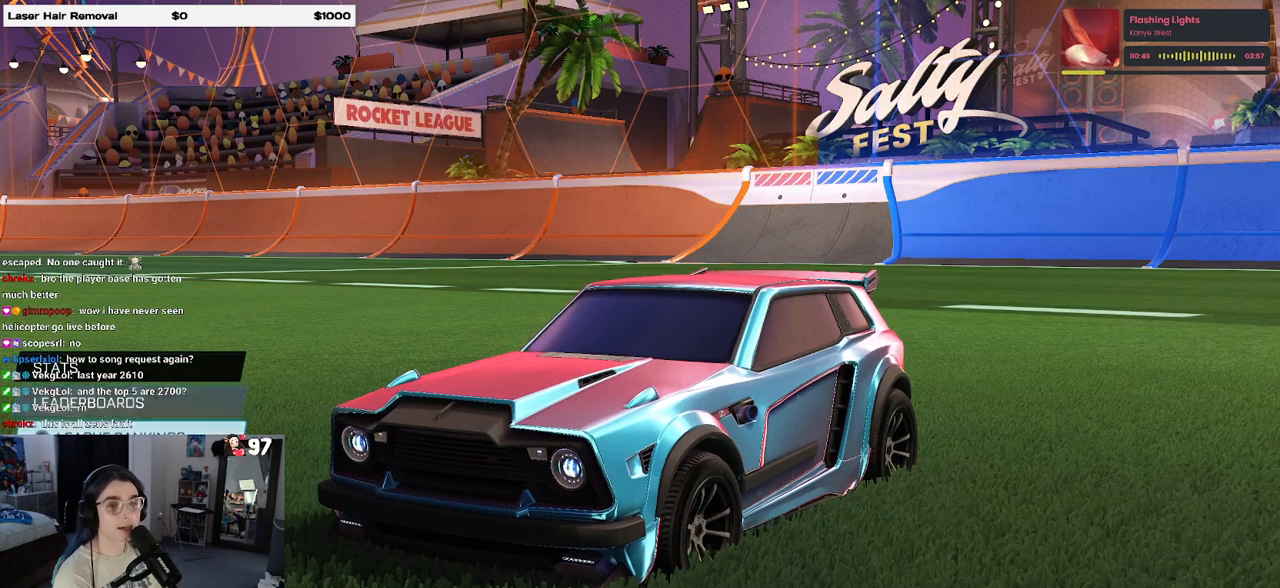
{"buttons": [], "left_stick": "center", "right_stick": "center", "events": [[283, "CROSS", "down"], [367, "CROSS", "up"]]}
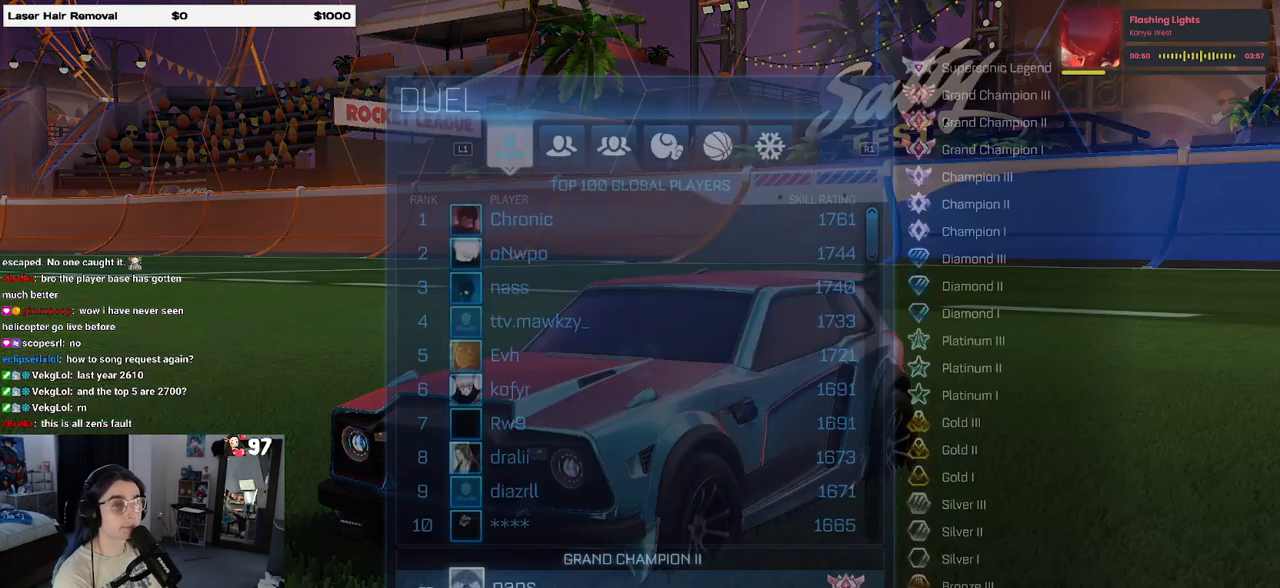
{"buttons": [], "left_stick": "center", "right_stick": "center", "events": [[133, "R1", "down"], [200, "R1", "up"]]}
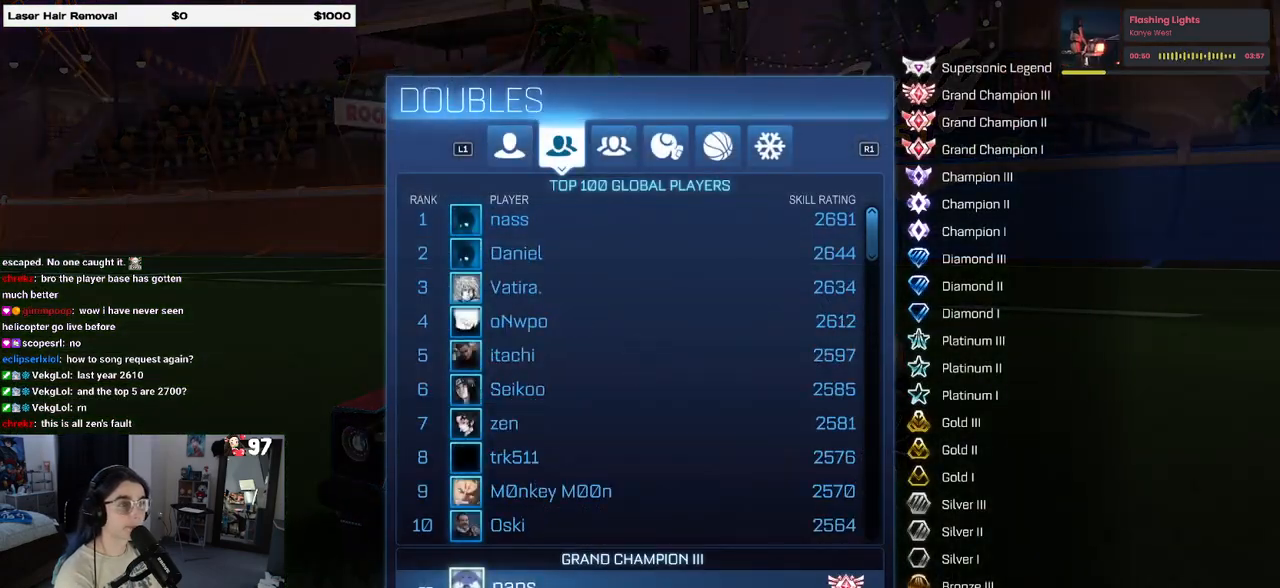
{"buttons": [], "left_stick": "center", "right_stick": "center", "events": []}
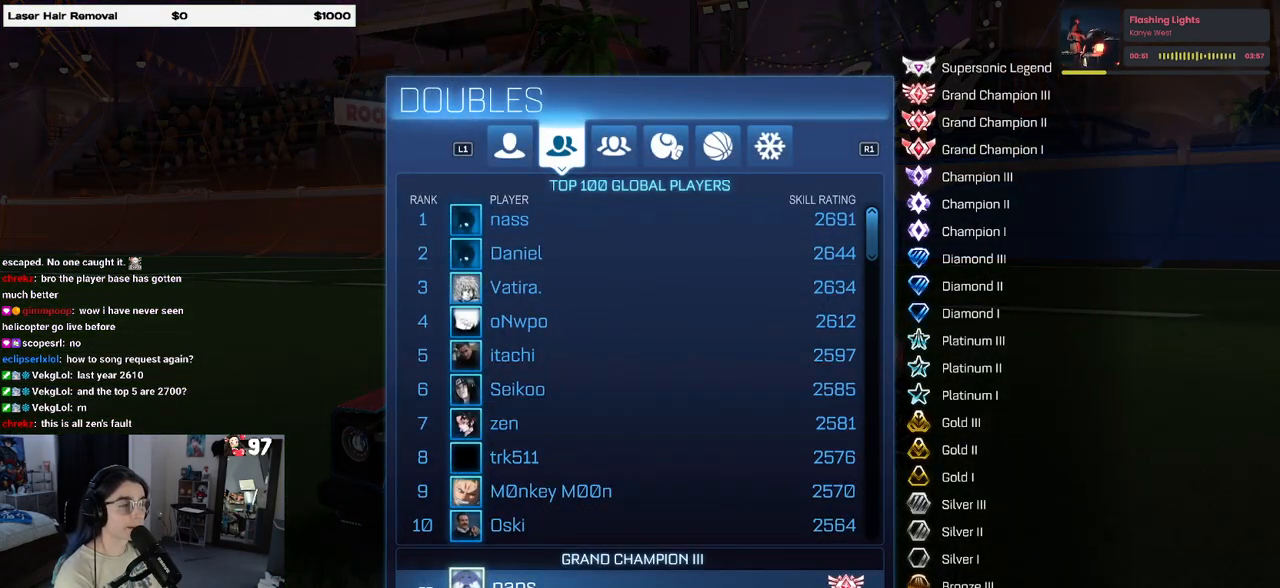
{"buttons": [], "left_stick": "center", "right_stick": "center", "events": []}
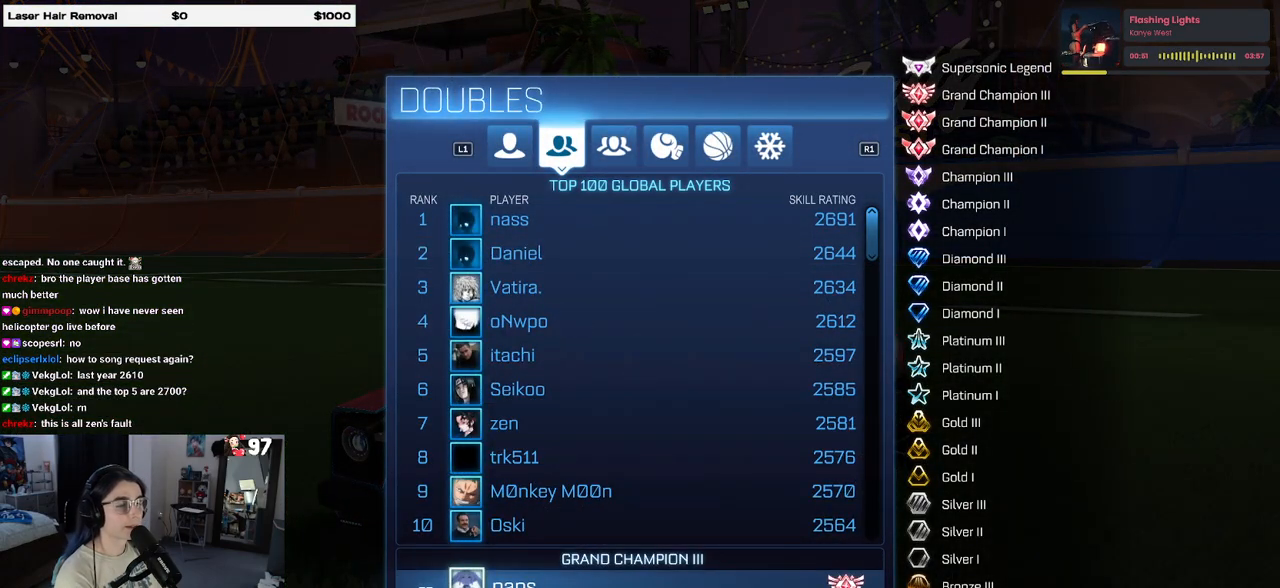
{"buttons": [], "left_stick": "center", "right_stick": "center", "events": []}
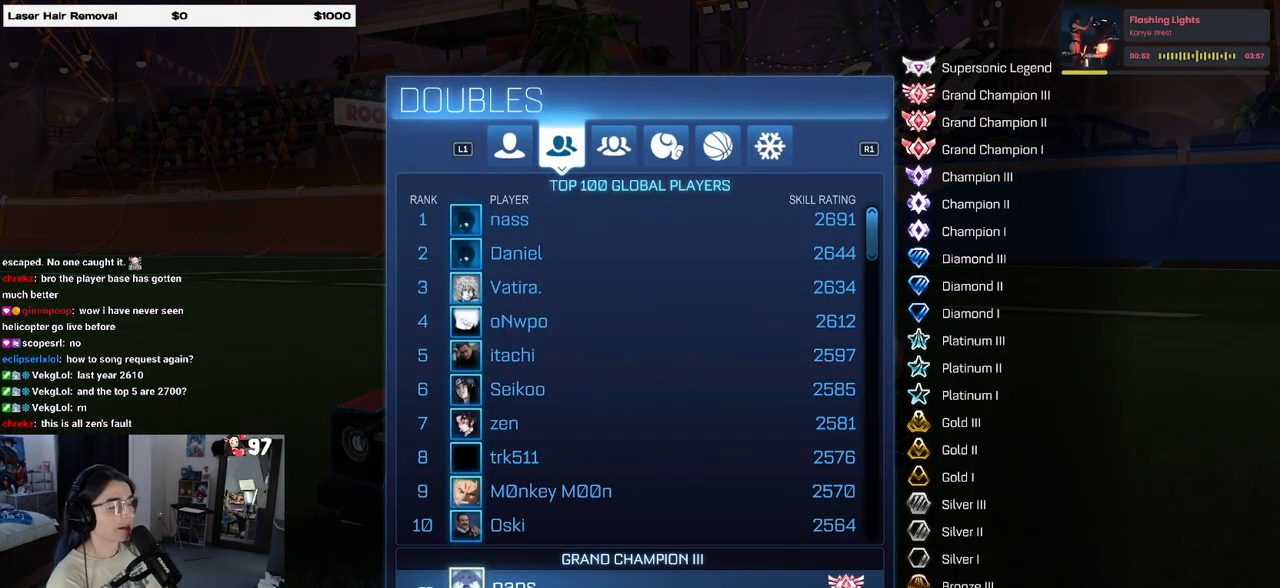
{"buttons": [], "left_stick": "center", "right_stick": "center", "events": []}
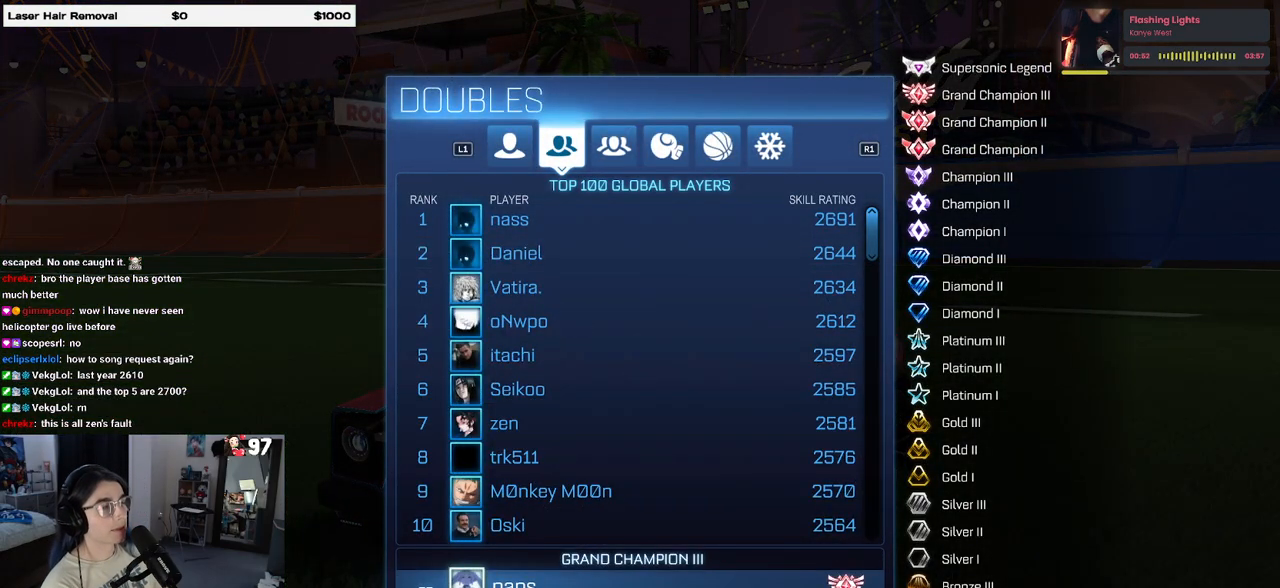
{"buttons": [], "left_stick": "center", "right_stick": "center", "events": []}
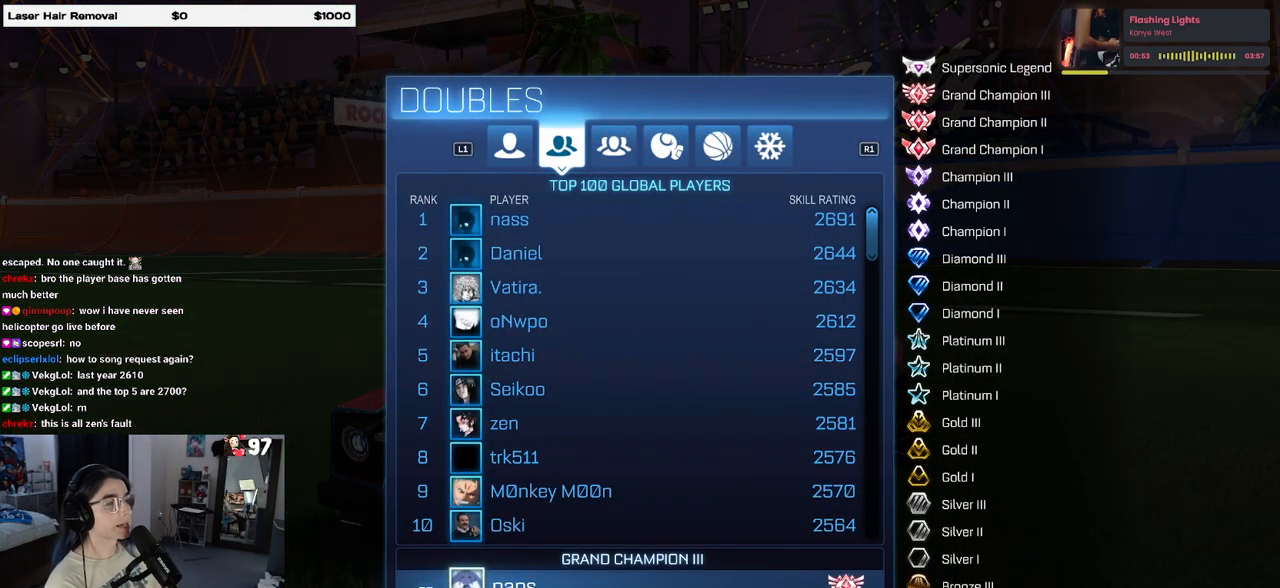
{"buttons": ["DPAD_DOWN"], "left_stick": "center", "right_stick": "center", "events": [[133, "DPAD_DOWN", "down"]]}
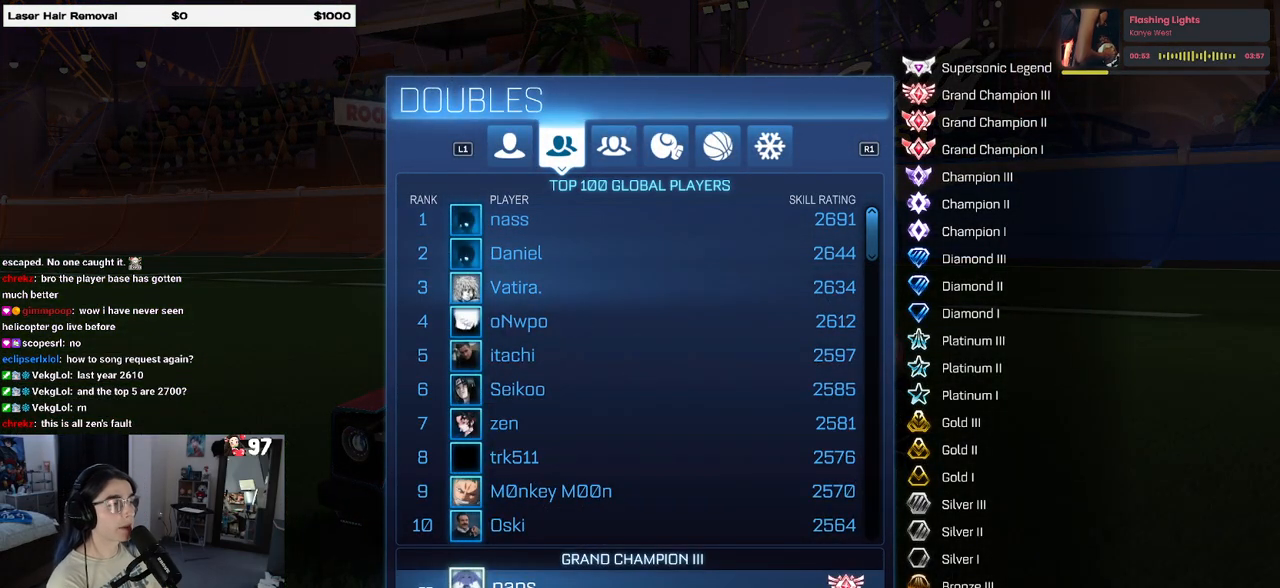
{"buttons": ["DPAD_DOWN"], "left_stick": "center", "right_stick": "center", "events": []}
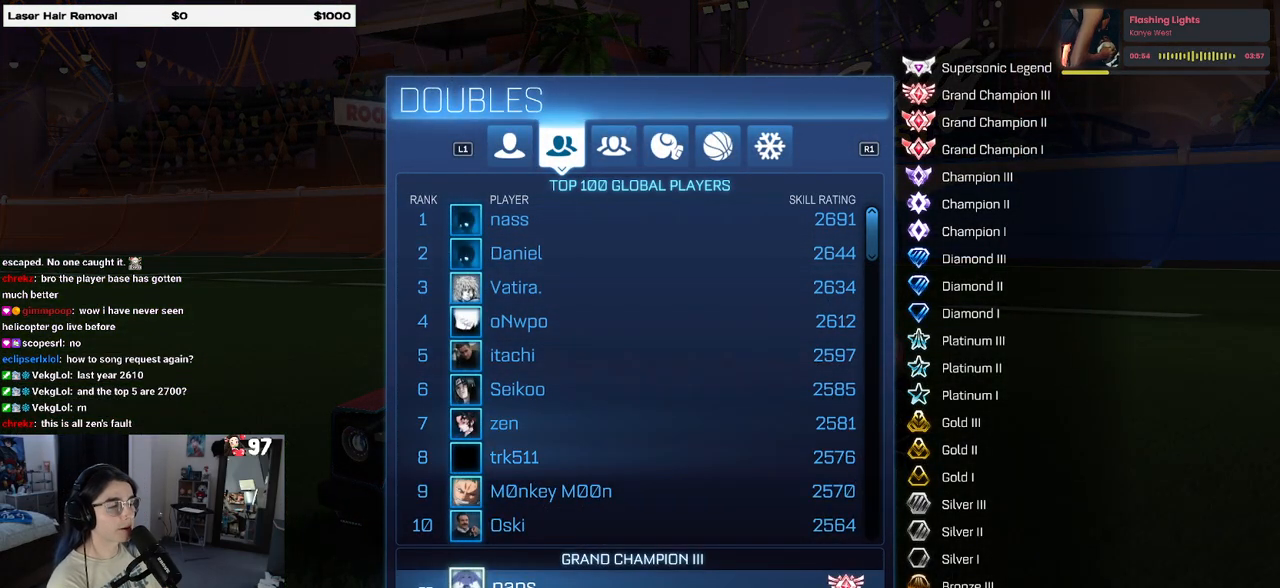
{"buttons": ["DPAD_DOWN"], "left_stick": "center", "right_stick": "center", "events": []}
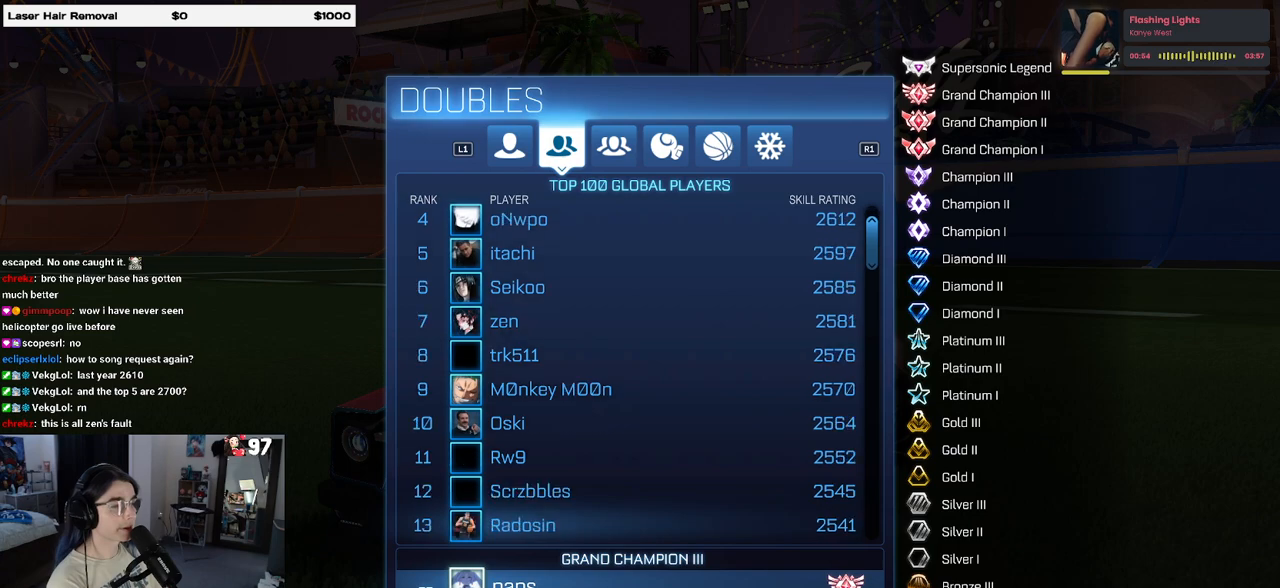
{"buttons": ["DPAD_DOWN"], "left_stick": "center", "right_stick": "center", "events": []}
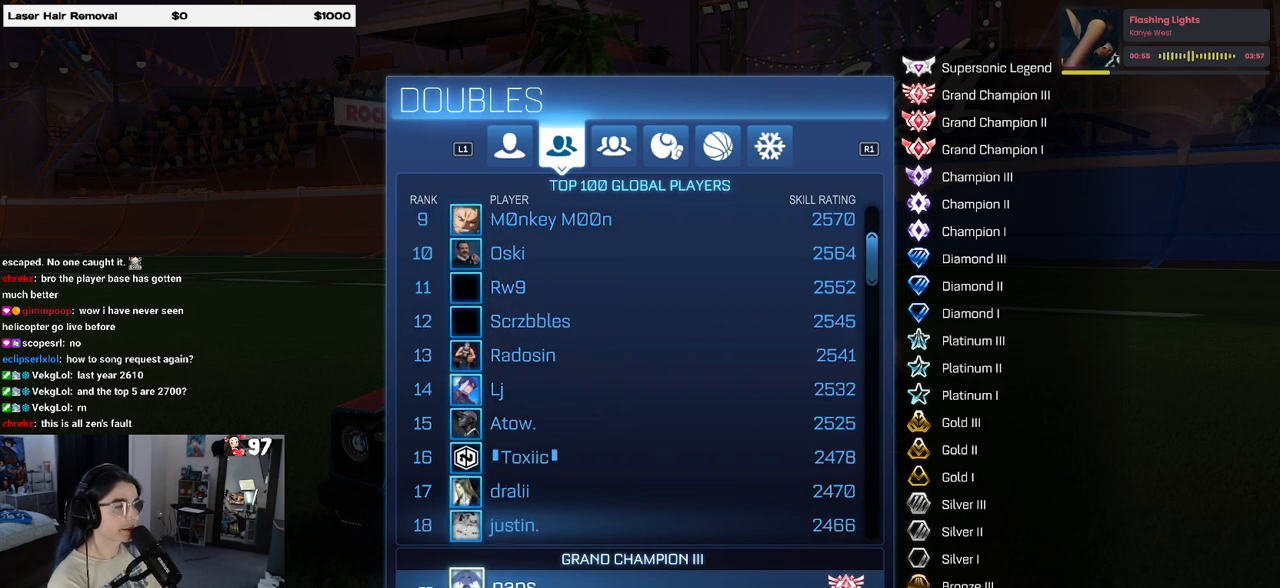
{"buttons": ["DPAD_DOWN"], "left_stick": "center", "right_stick": "center", "events": []}
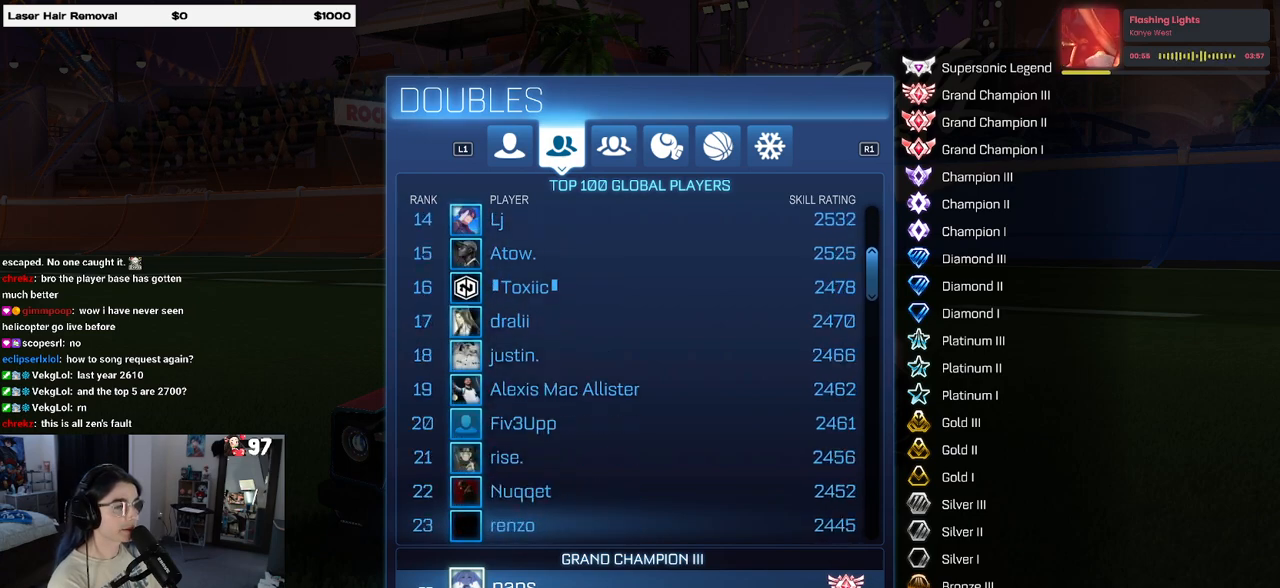
{"buttons": ["DPAD_DOWN"], "left_stick": "center", "right_stick": "center", "events": []}
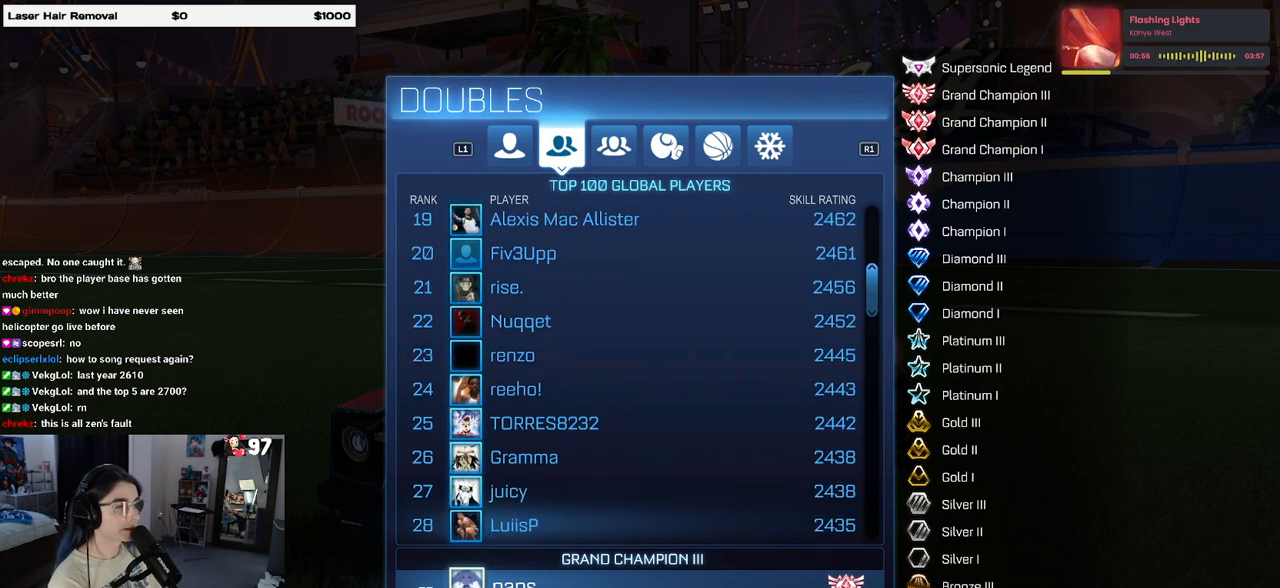
{"buttons": ["DPAD_DOWN"], "left_stick": "center", "right_stick": "center", "events": []}
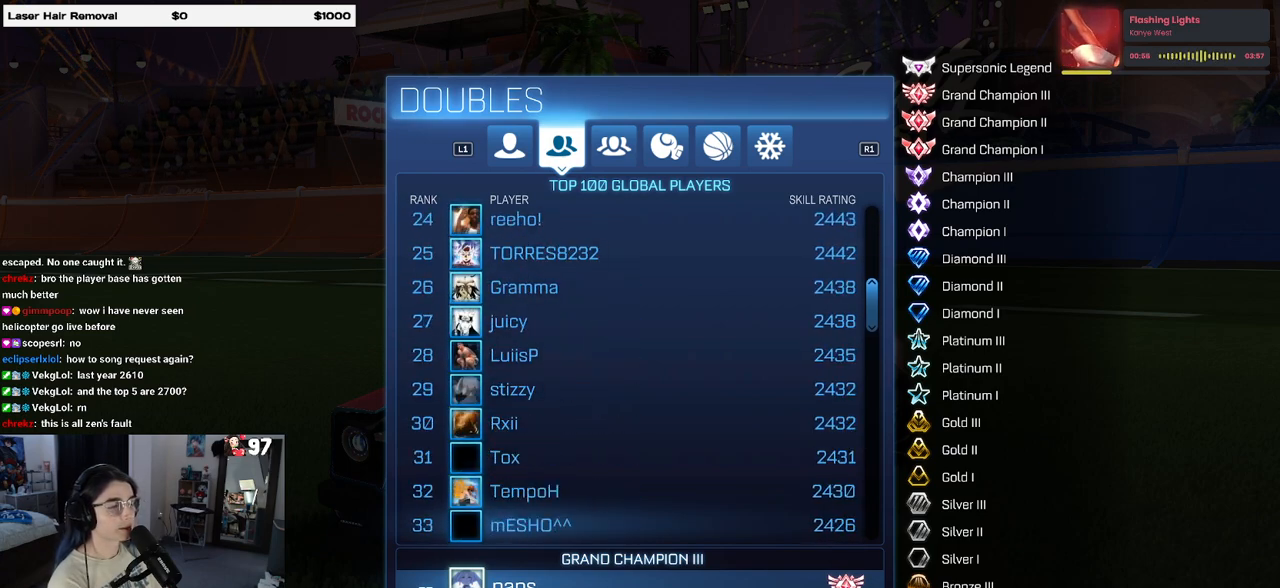
{"buttons": ["DPAD_DOWN"], "left_stick": "center", "right_stick": "center", "events": []}
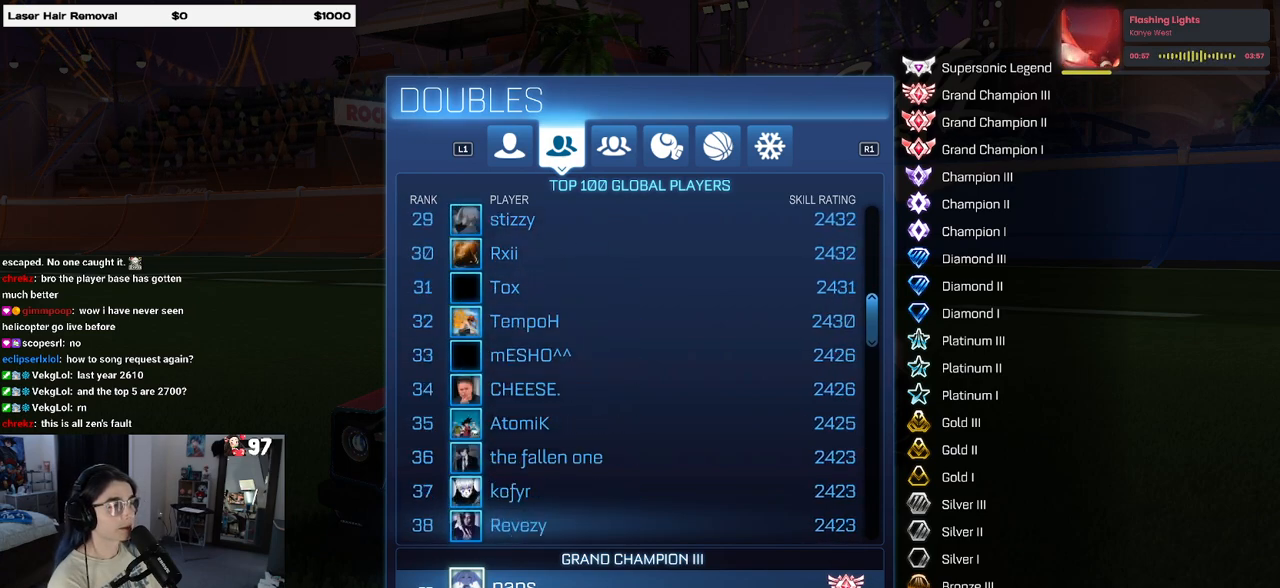
{"buttons": ["DPAD_DOWN"], "left_stick": "center", "right_stick": "center", "events": []}
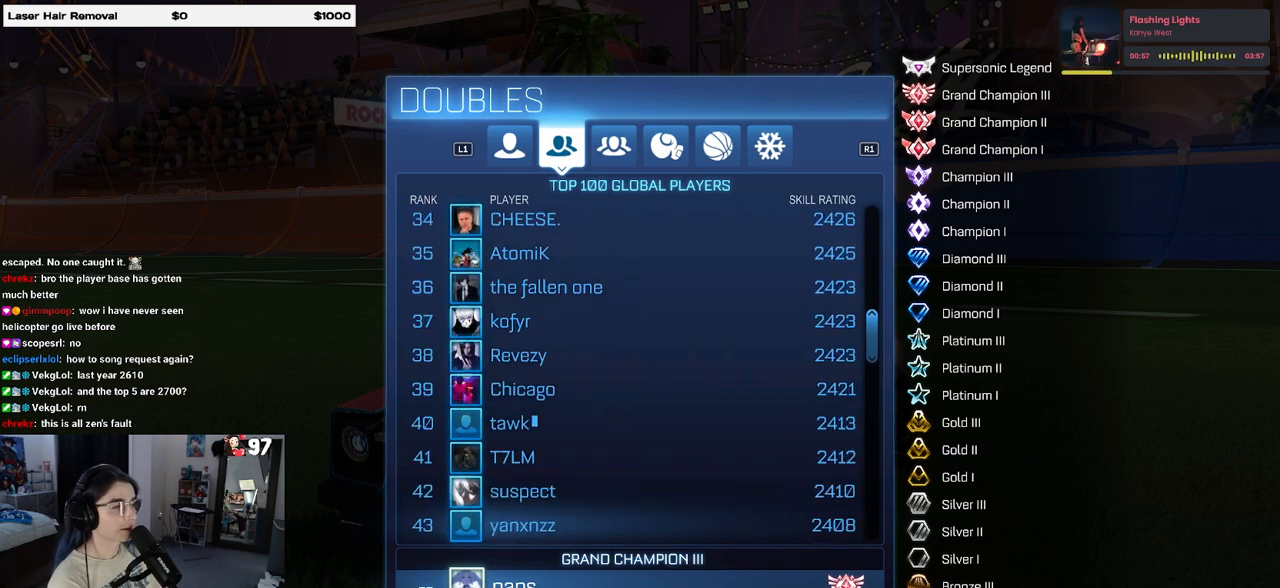
{"buttons": ["DPAD_DOWN"], "left_stick": "center", "right_stick": "center", "events": []}
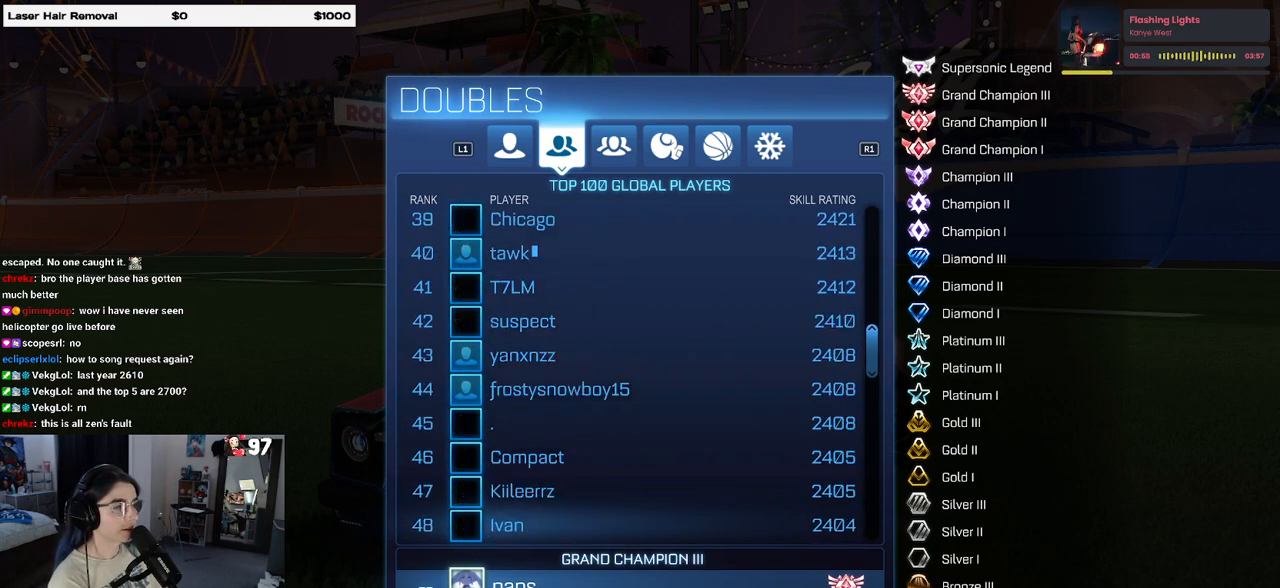
{"buttons": ["DPAD_DOWN"], "left_stick": "center", "right_stick": "center", "events": []}
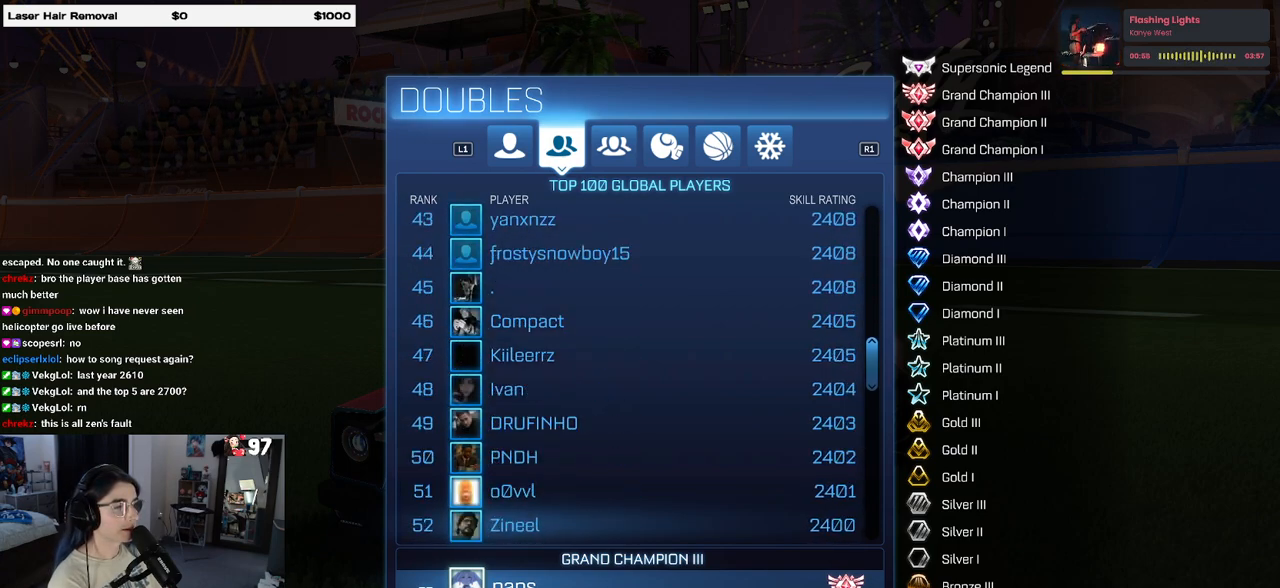
{"buttons": ["DPAD_DOWN"], "left_stick": "center", "right_stick": "center", "events": []}
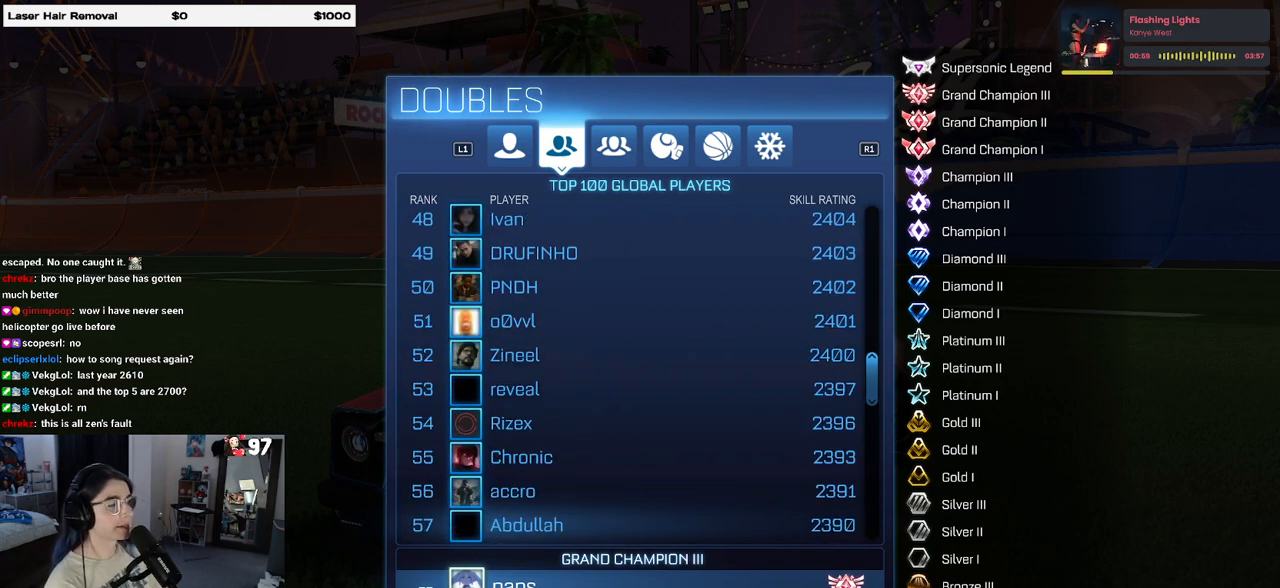
{"buttons": ["DPAD_DOWN"], "left_stick": "center", "right_stick": "center", "events": []}
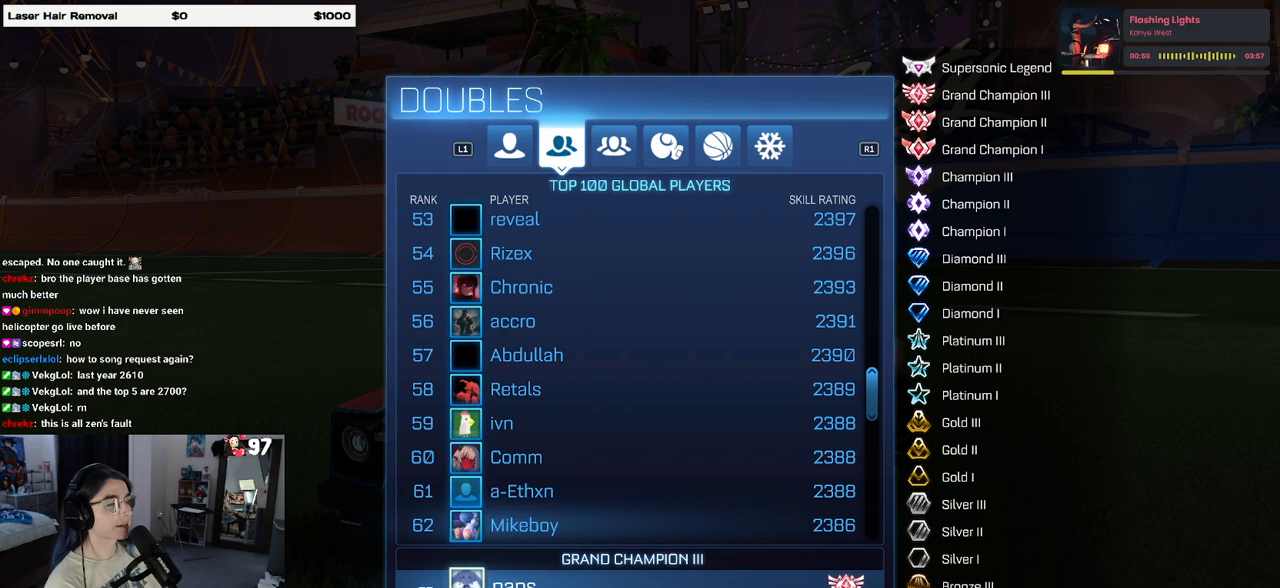
{"buttons": ["DPAD_DOWN"], "left_stick": "center", "right_stick": "center", "events": []}